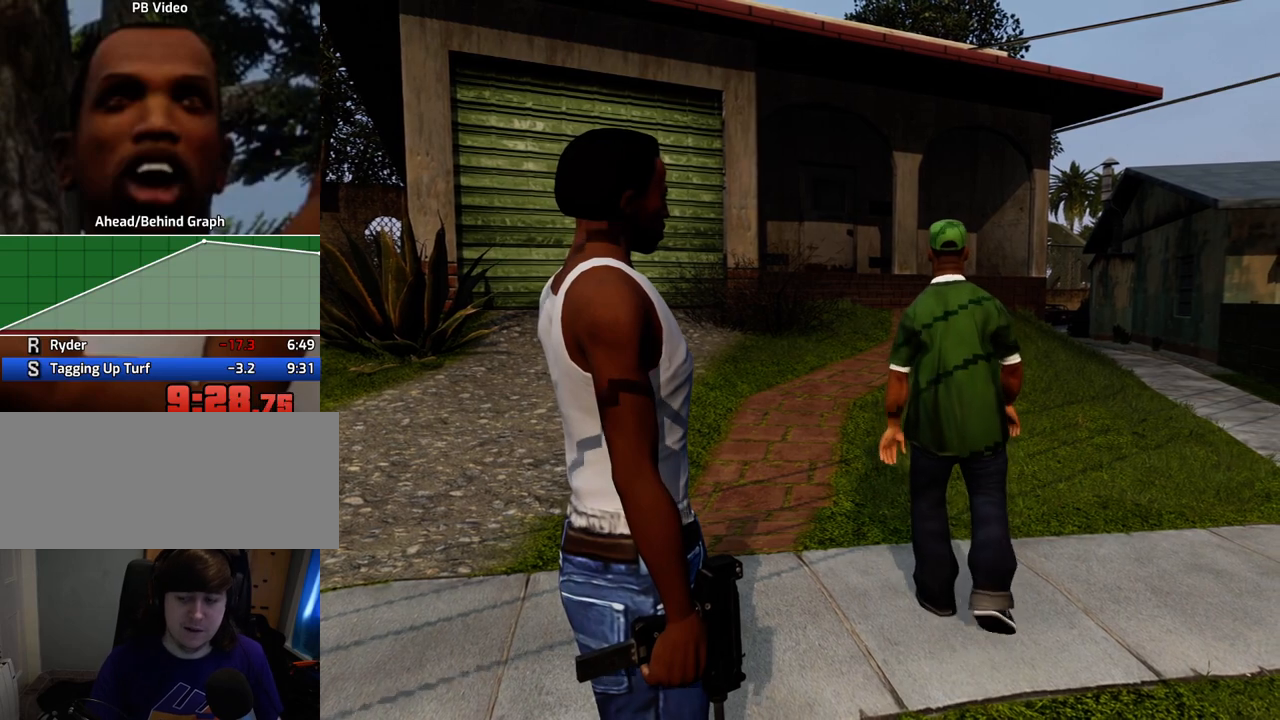
Gameplay with keyboard and mouse; each line is a JSON object with the keys and mouse buttons held at the frame after it. "events" lists presses ("down") and releases ("up") of "1", "2", "3", "4", "5", "6", "a", "alt", "c", "ctrl", "d", "down", "e", "escape", "f", "f1", "f2", "f3", "g", "h", "left", "num2", "q", "r", "right", "s", "shift", "space", "t", "tab", "up", "v", "w", "x", "z", "mouse_left", "mouse_middle", "mouse_right", "mouse_wheel_up" and "mouse_wheel_down" between this image and that frame as [ms after this image, input, new state], when the widget could be followed in between. "mouse_left", "mouse_middle", "mouse_right", "mouse_wheel_up", "mouse_wheel_down" = the "left", "middle", "right", "wheel_up", "wheel_down" buttons of the "mouse" list. No other keys are recorded. Mouse movement is not recorded.
{"keys": ["a", "space", "w"], "mouse": [], "events": [[16, "a", "down"], [16, "w", "down"], [117, "space", "down"]]}
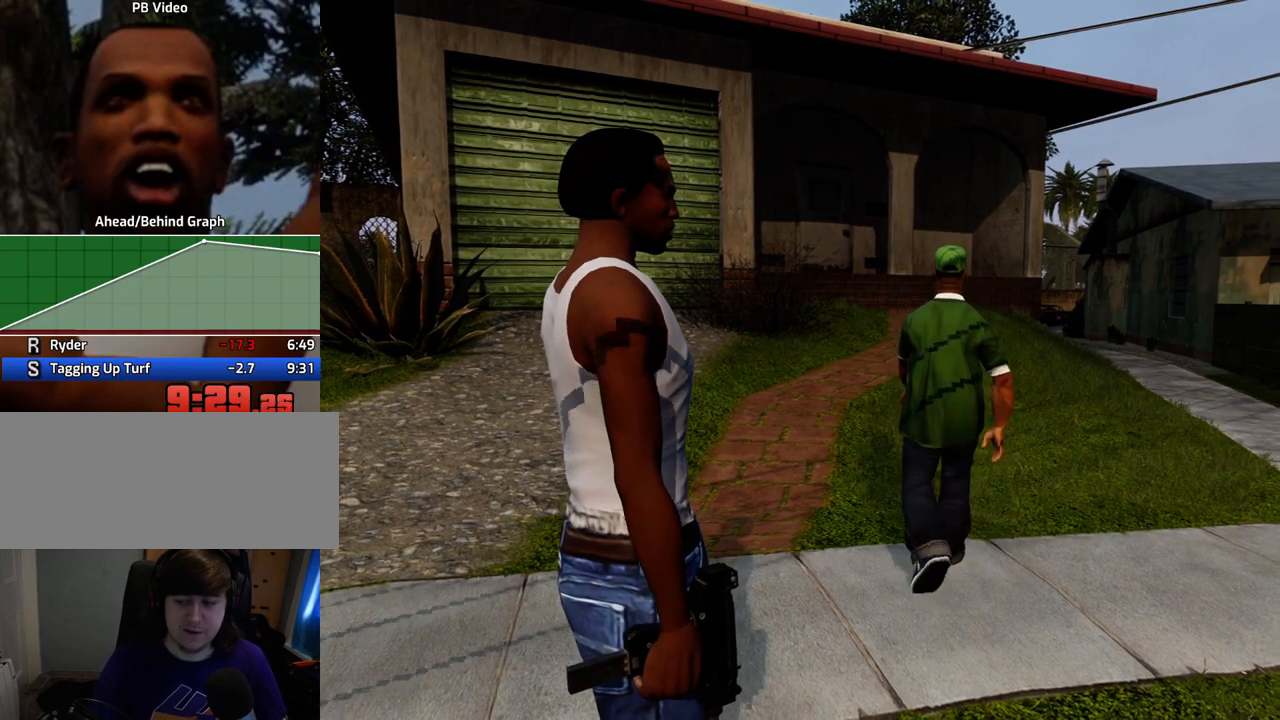
{"keys": ["a", "space", "w"], "mouse": [], "events": []}
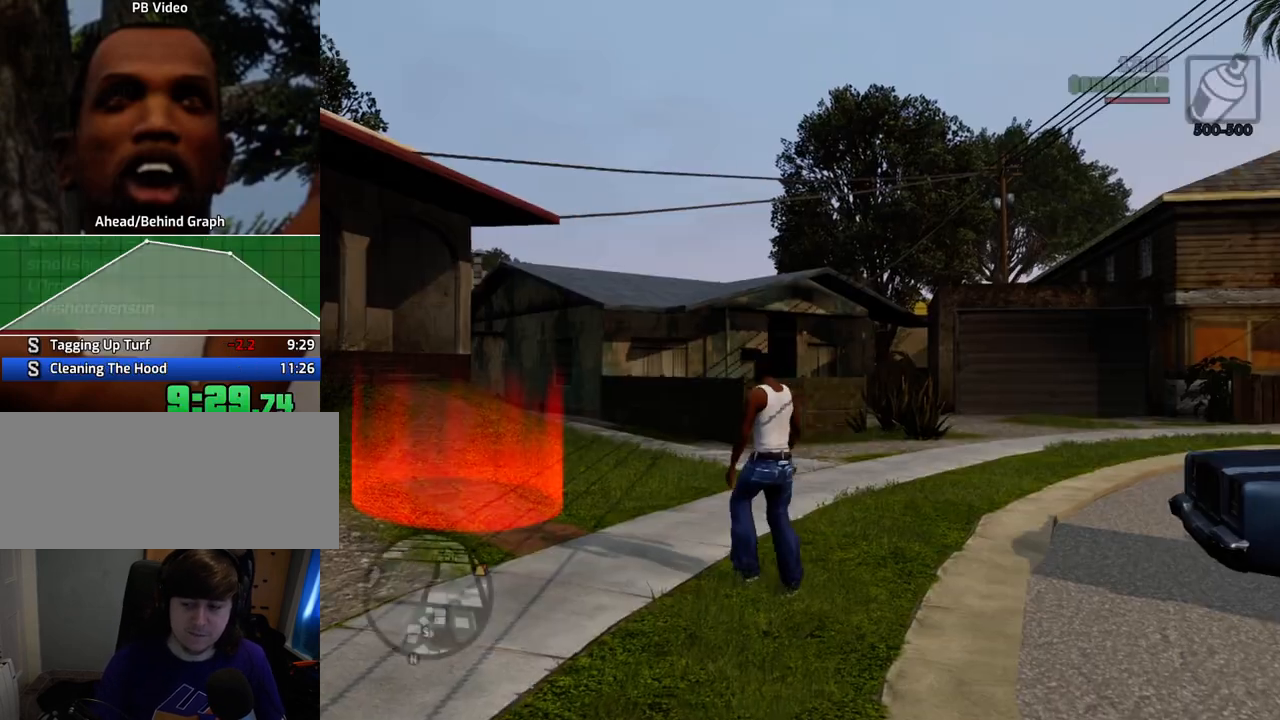
{"keys": ["a", "space", "w"], "mouse": [], "events": []}
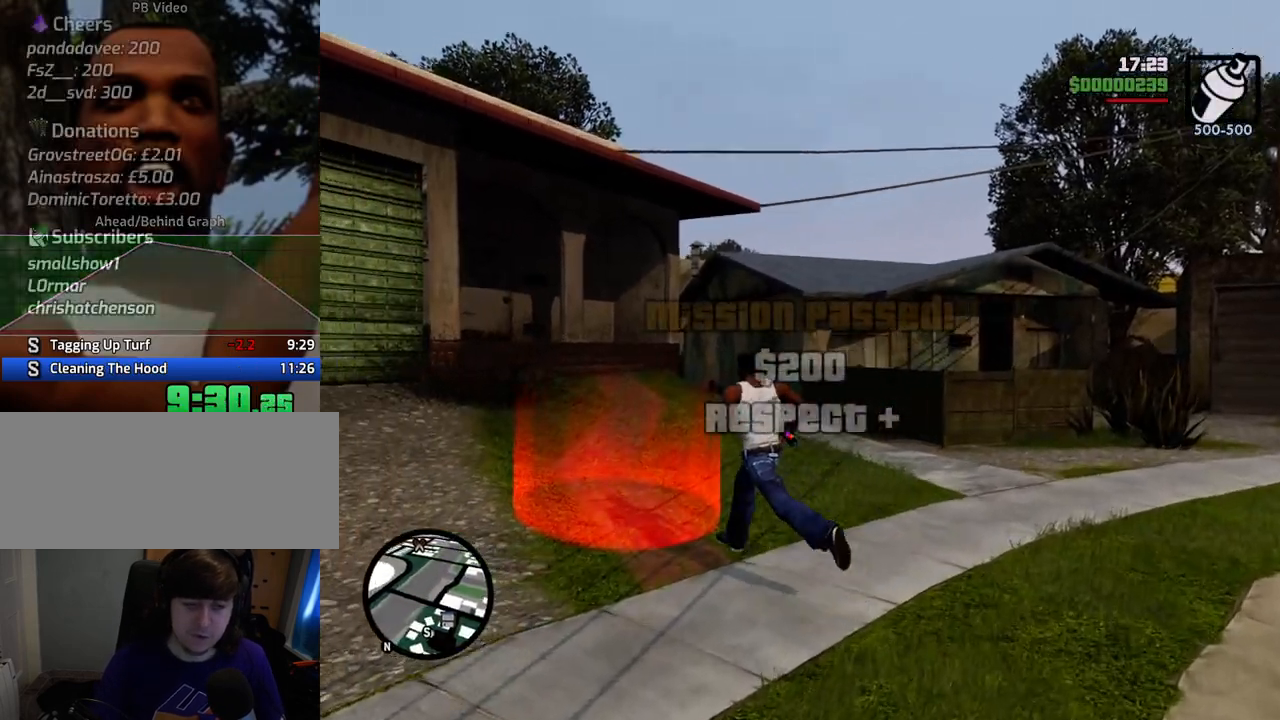
{"keys": ["space", "w"], "mouse": [], "events": [[67, "space", "up"], [251, "a", "up"], [251, "w", "up"], [451, "space", "down"], [501, "w", "down"]]}
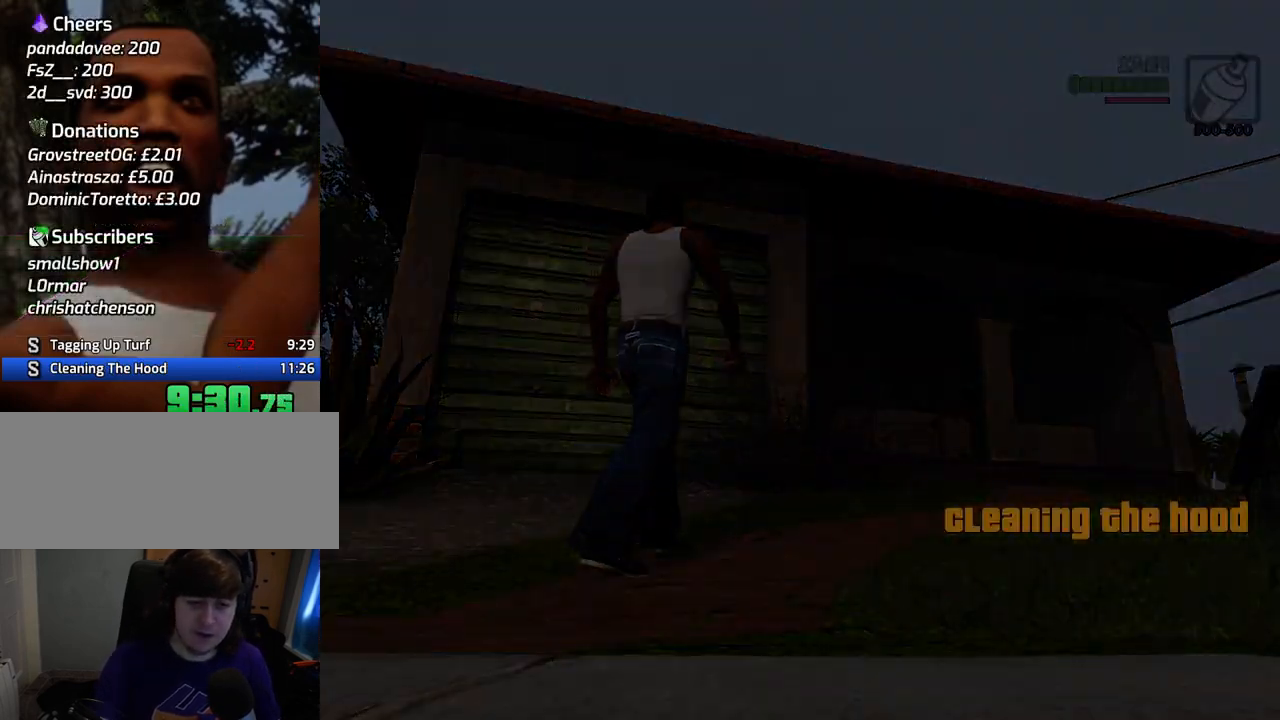
{"keys": [], "mouse": [], "events": [[34, "a", "down"], [34, "space", "up"], [84, "a", "up"], [84, "w", "up"], [134, "d", "down"], [184, "d", "up"], [184, "space", "down"], [234, "a", "down"], [234, "w", "down"], [268, "space", "up"], [318, "a", "up"], [318, "d", "down"], [318, "w", "up"], [418, "d", "up"], [418, "space", "down"], [468, "a", "down"], [468, "space", "up"], [468, "w", "down"], [501, "a", "up"], [501, "w", "up"]]}
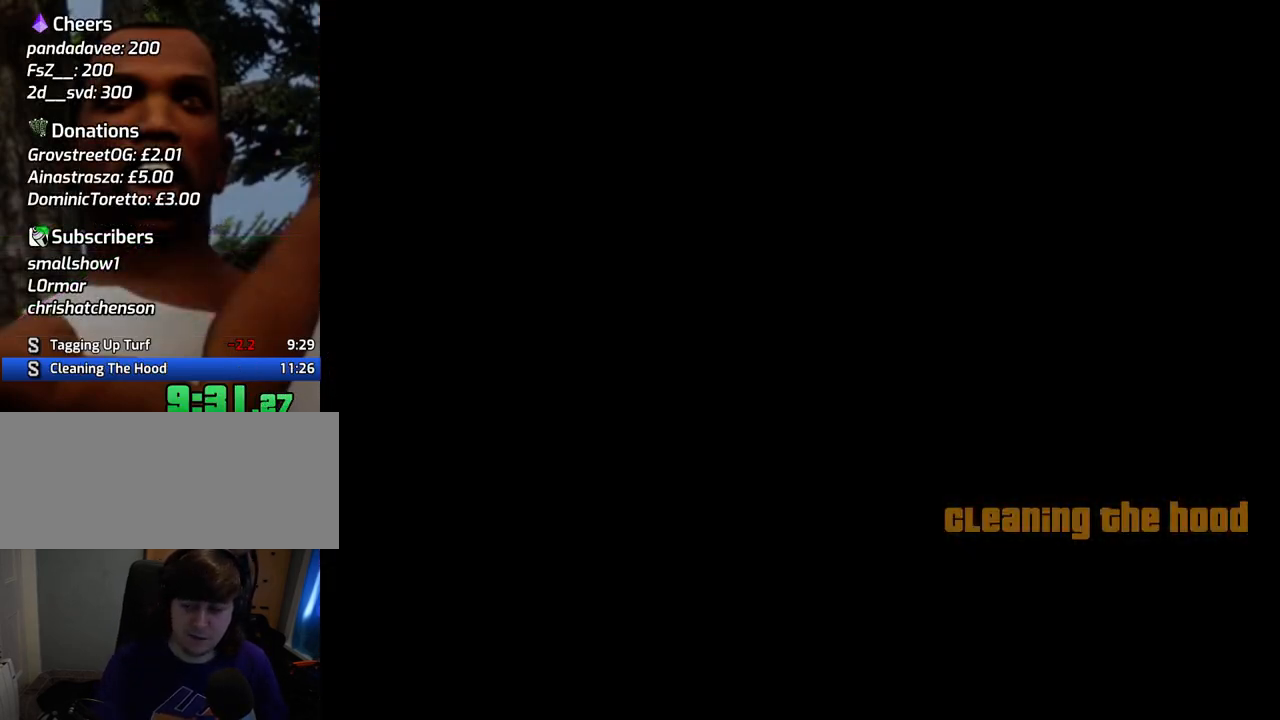
{"keys": ["d", "space"], "mouse": [], "events": [[51, "d", "down"], [101, "d", "up"], [101, "space", "down"], [151, "w", "down"], [201, "space", "up"], [234, "d", "down"], [234, "w", "up"], [284, "space", "down"], [335, "a", "down"], [335, "d", "up"], [385, "space", "up"], [385, "w", "down"], [435, "a", "up"], [435, "w", "up"], [485, "d", "down"], [485, "space", "down"]]}
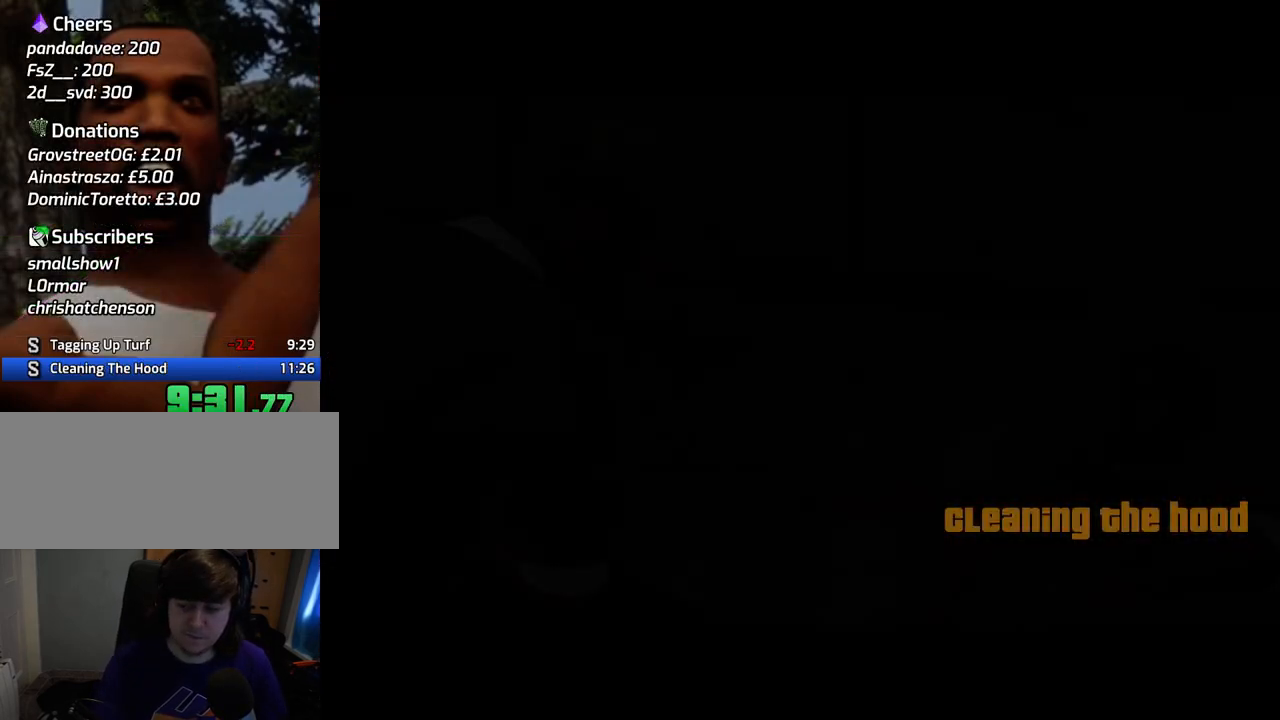
{"keys": ["a", "w"], "mouse": [], "events": [[16, "d", "up"], [66, "a", "down"], [66, "w", "down"], [117, "a", "up"], [117, "space", "up"], [167, "d", "down"], [167, "w", "up"], [217, "d", "up"], [217, "space", "down"], [250, "w", "down"], [300, "a", "down"], [300, "space", "up"], [350, "a", "up"], [350, "d", "down"], [350, "w", "up"], [401, "space", "down"], [451, "d", "up"], [501, "a", "down"], [501, "space", "up"], [501, "w", "down"]]}
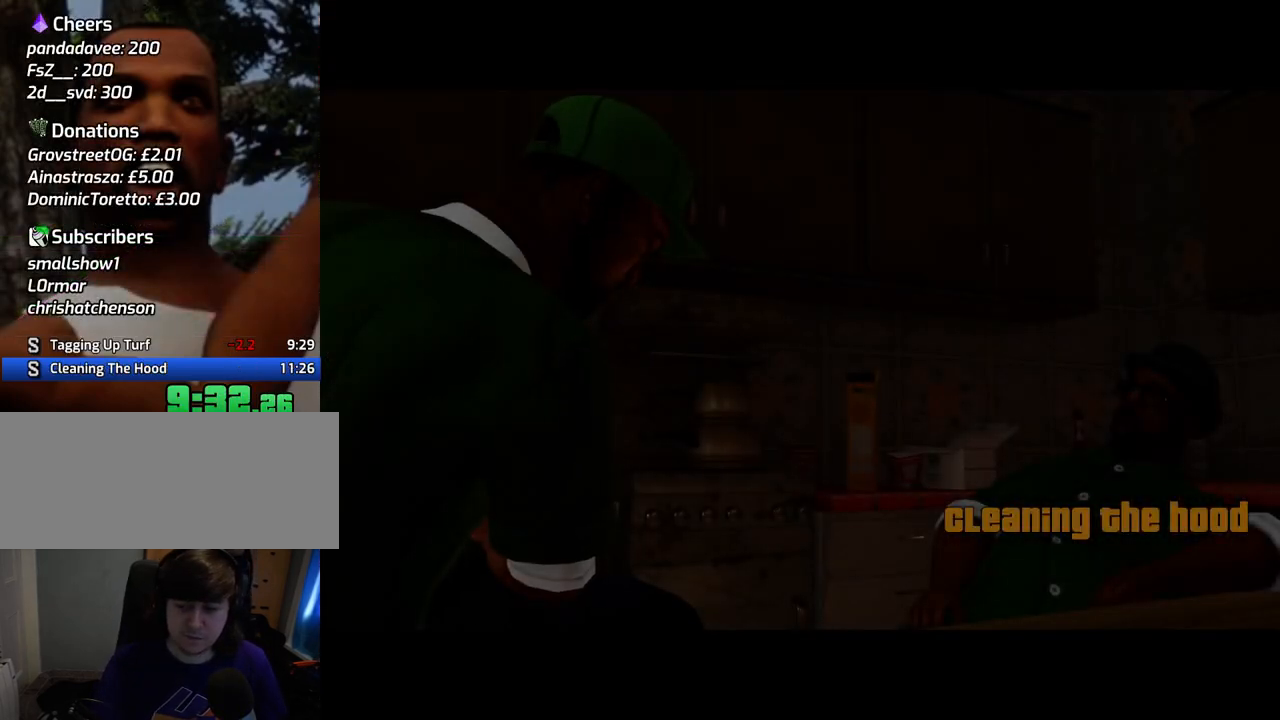
{"keys": ["d", "space"], "mouse": [], "events": [[33, "w", "up"], [83, "a", "up"], [83, "d", "down"], [133, "d", "up"], [133, "space", "down"], [184, "a", "down"], [184, "w", "down"], [234, "a", "up"], [234, "space", "up"], [267, "d", "down"], [267, "w", "up"], [317, "d", "up"], [317, "space", "down"], [417, "a", "down"], [417, "space", "up"], [417, "w", "down"], [468, "a", "up"], [468, "w", "up"], [501, "d", "down"], [501, "space", "down"]]}
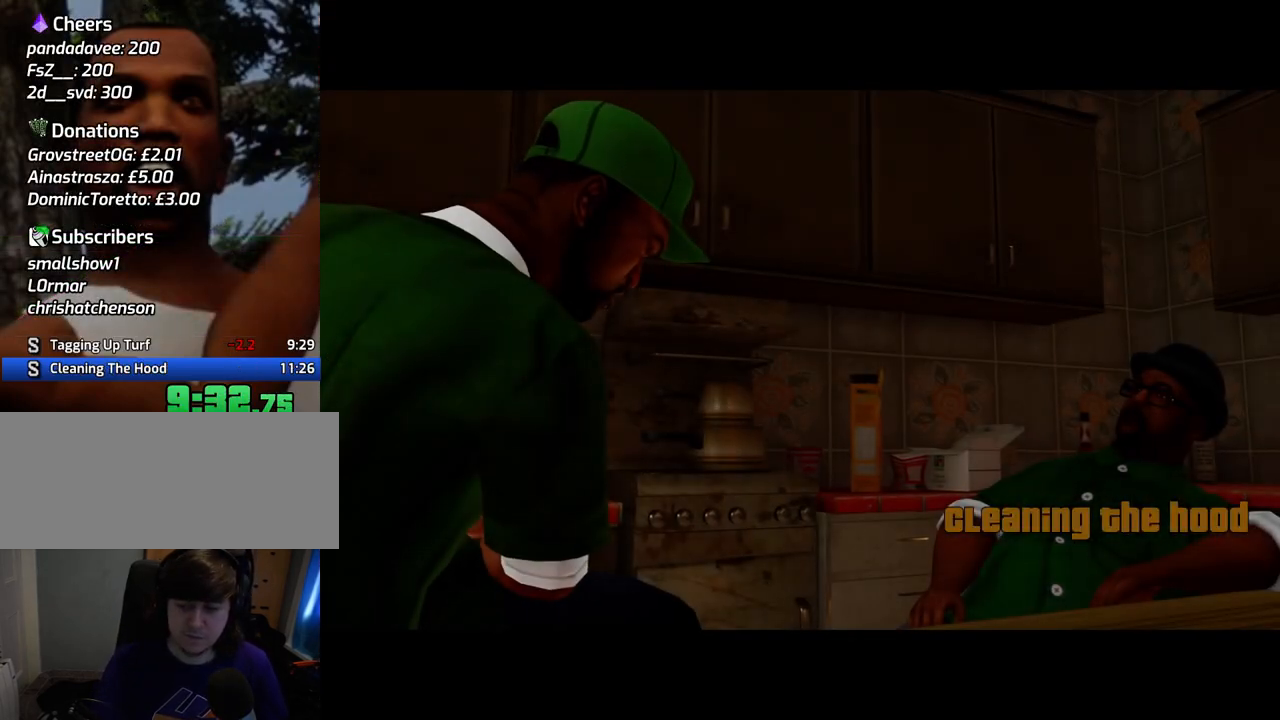
{"keys": ["space"], "mouse": [], "events": [[50, "d", "up"], [100, "a", "down"], [100, "space", "up"], [100, "w", "down"], [200, "a", "up"], [200, "d", "down"], [200, "w", "up"], [251, "space", "down"], [284, "a", "down"], [284, "d", "up"], [334, "space", "up"], [334, "w", "down"], [384, "a", "up"], [384, "d", "down"], [384, "w", "up"], [484, "d", "up"], [484, "space", "down"]]}
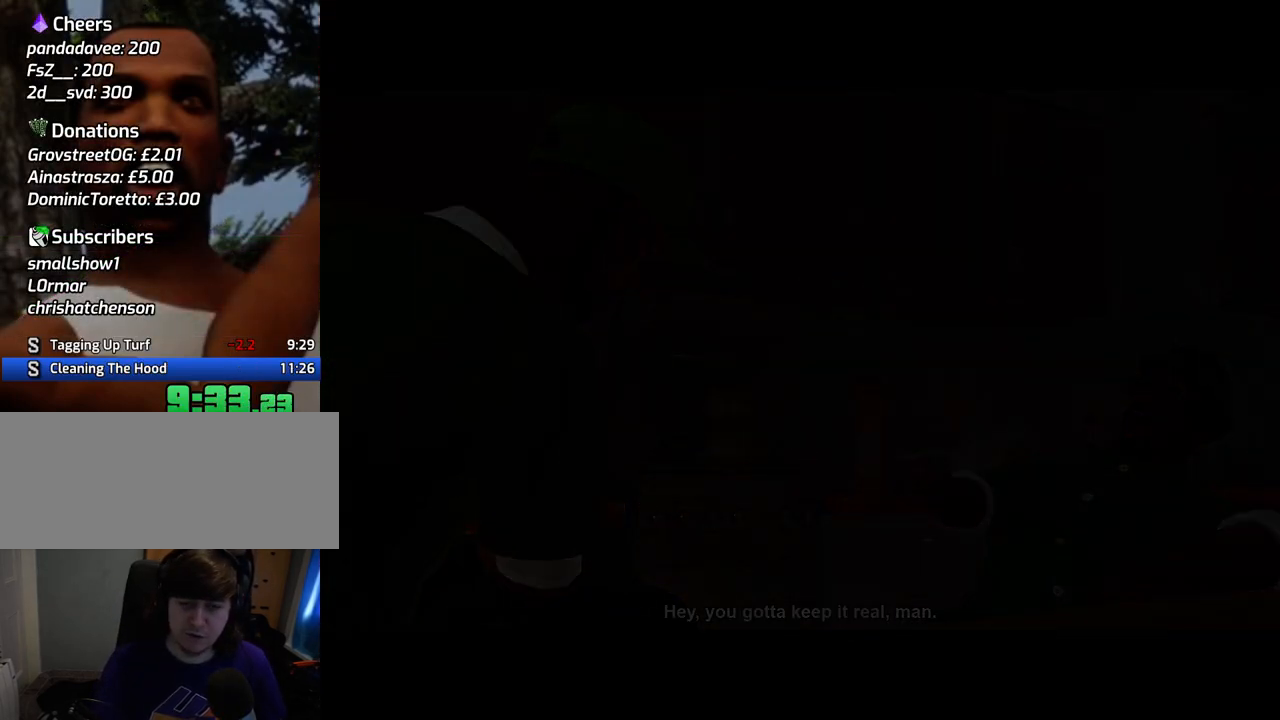
{"keys": ["space", "w"], "mouse": [], "events": [[17, "a", "down"], [17, "space", "up"], [17, "w", "down"], [67, "a", "up"], [67, "w", "up"], [167, "space", "down"], [217, "w", "down"]]}
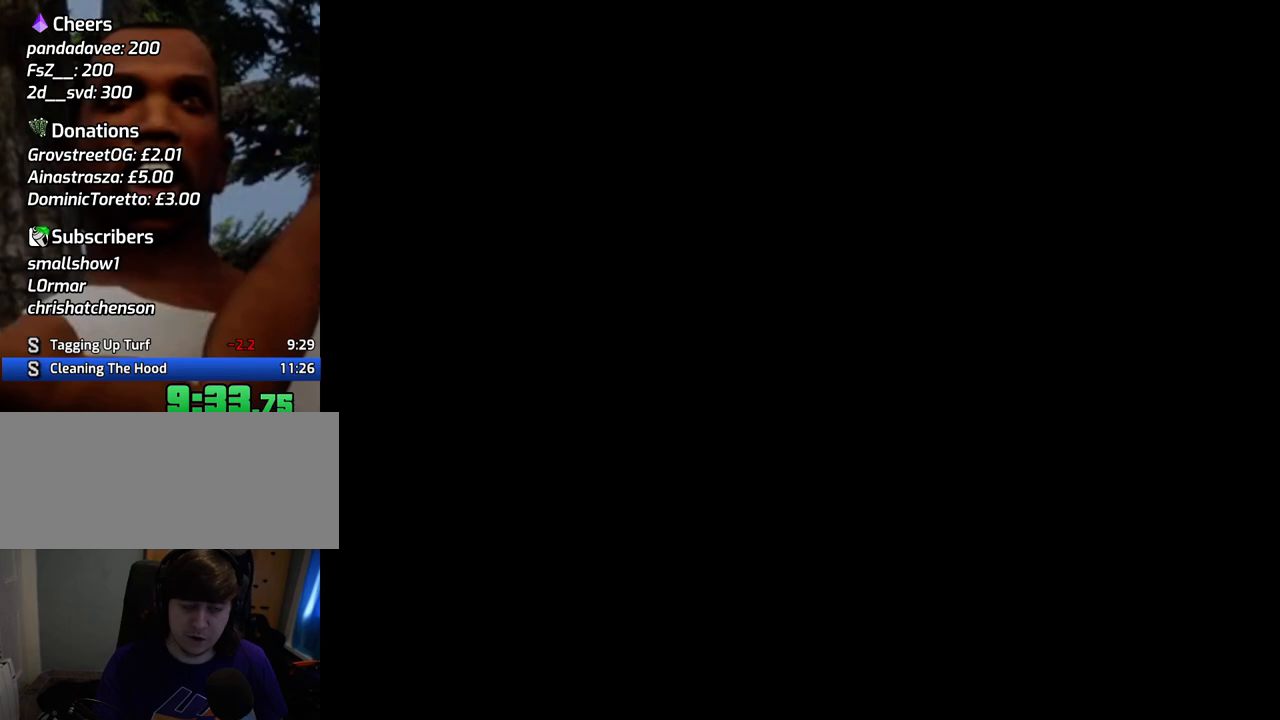
{"keys": ["space", "w"], "mouse": [], "events": []}
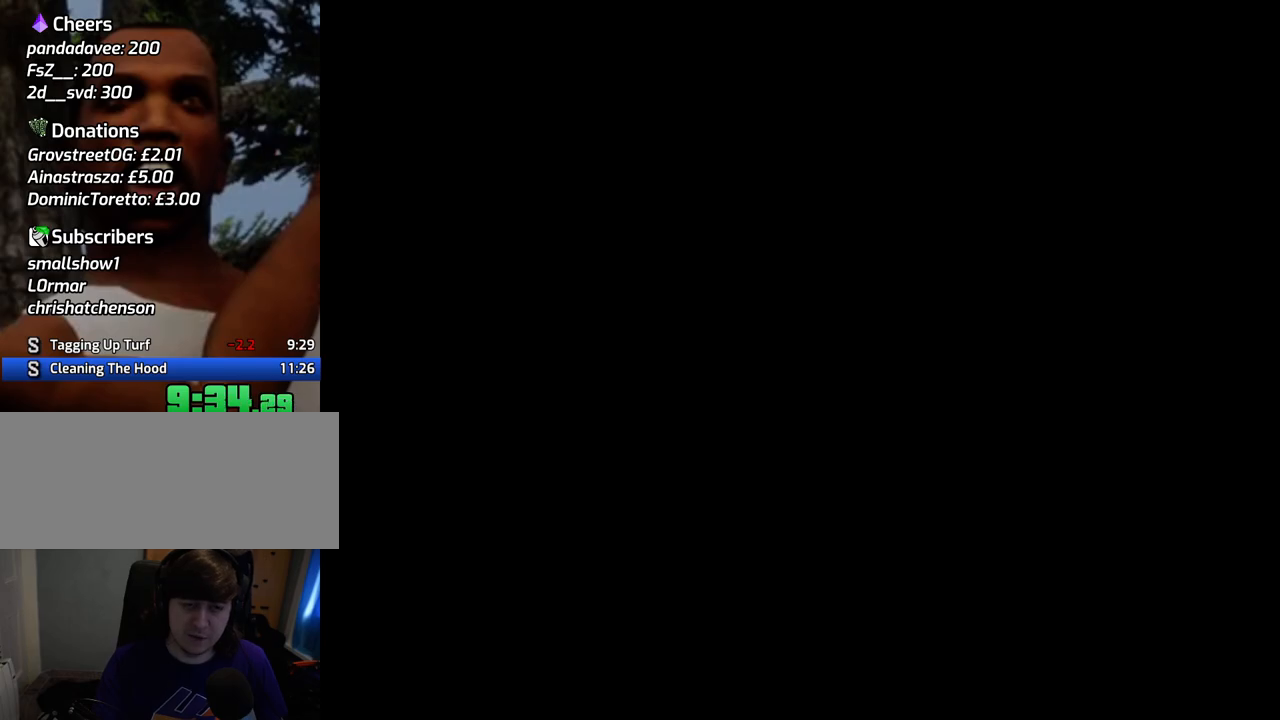
{"keys": ["space", "w"], "mouse": [], "events": []}
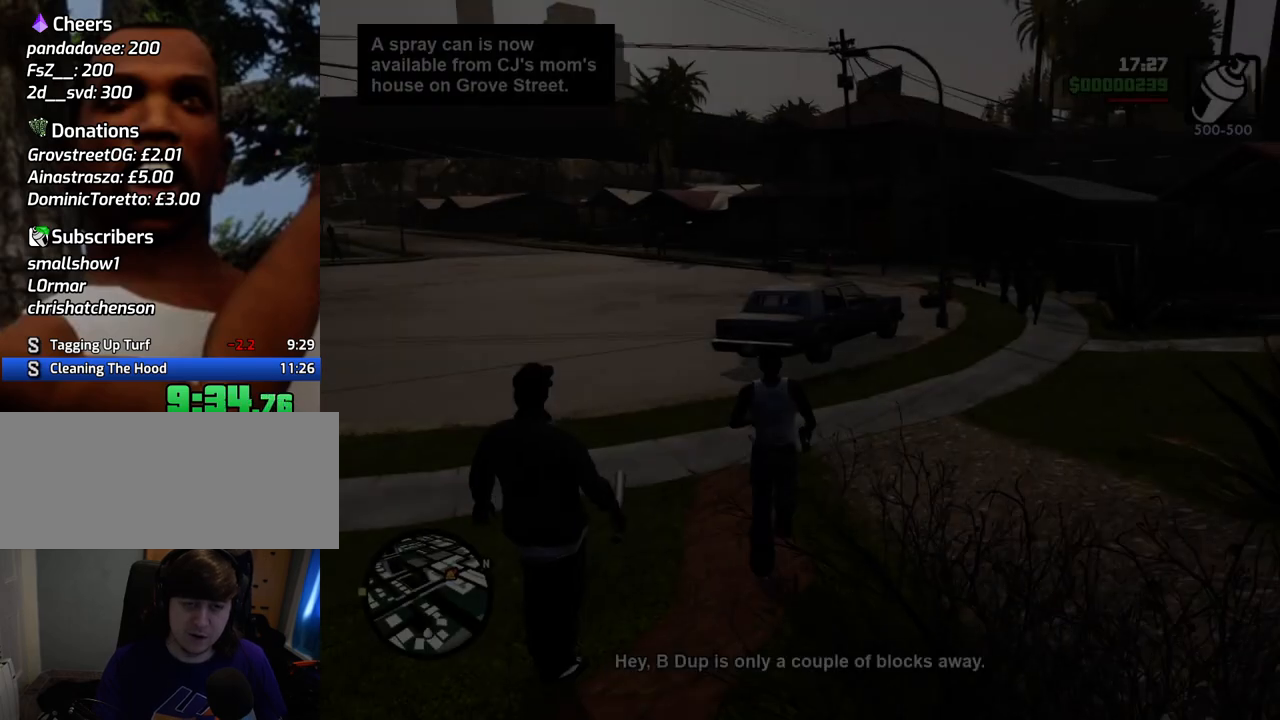
{"keys": ["space", "w"], "mouse": [], "events": []}
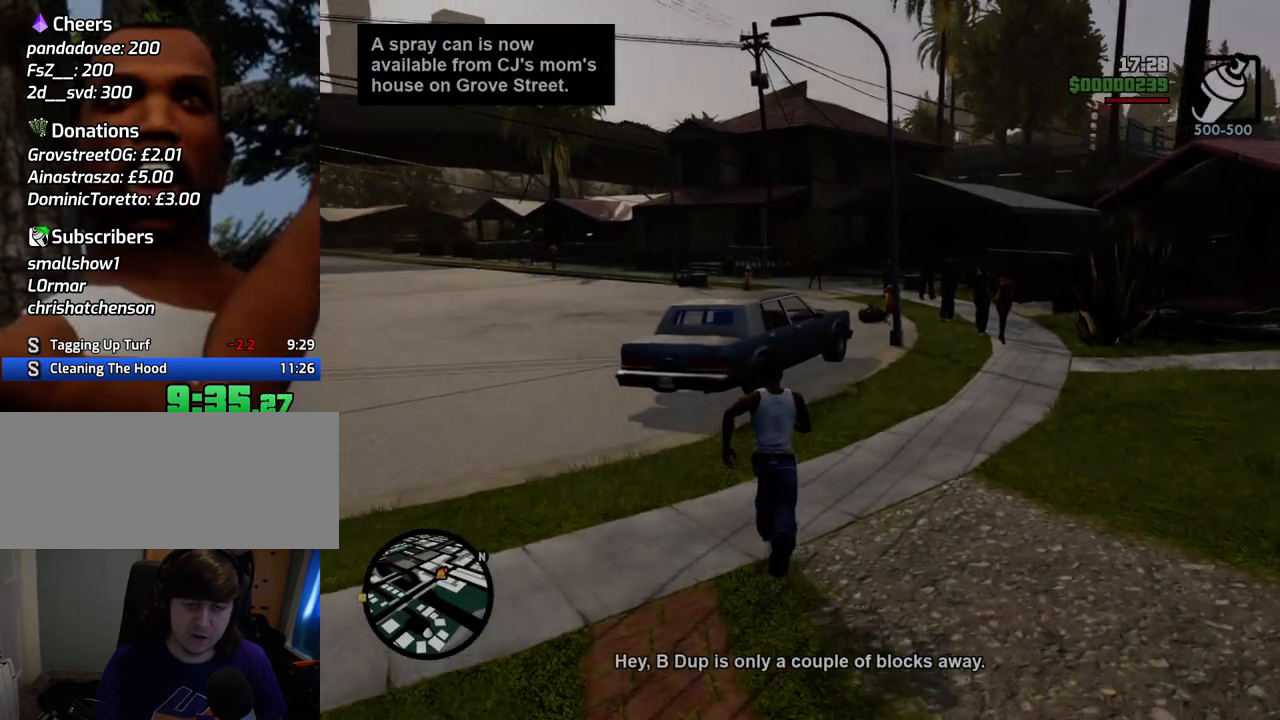
{"keys": ["space", "w"], "mouse": [], "events": []}
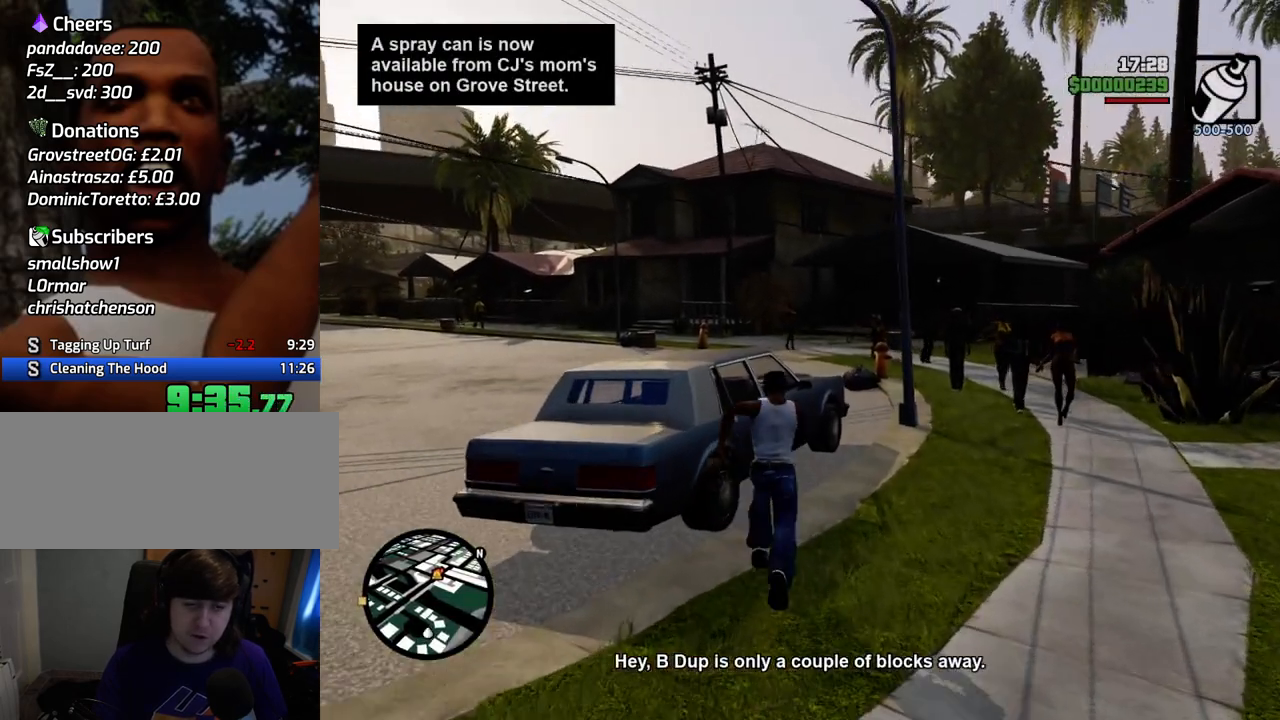
{"keys": [], "mouse": [], "events": [[50, "f", "down"], [151, "f", "up"], [151, "space", "up"], [151, "w", "up"], [251, "f", "down"], [334, "f", "up"], [435, "f", "down"], [485, "f", "up"]]}
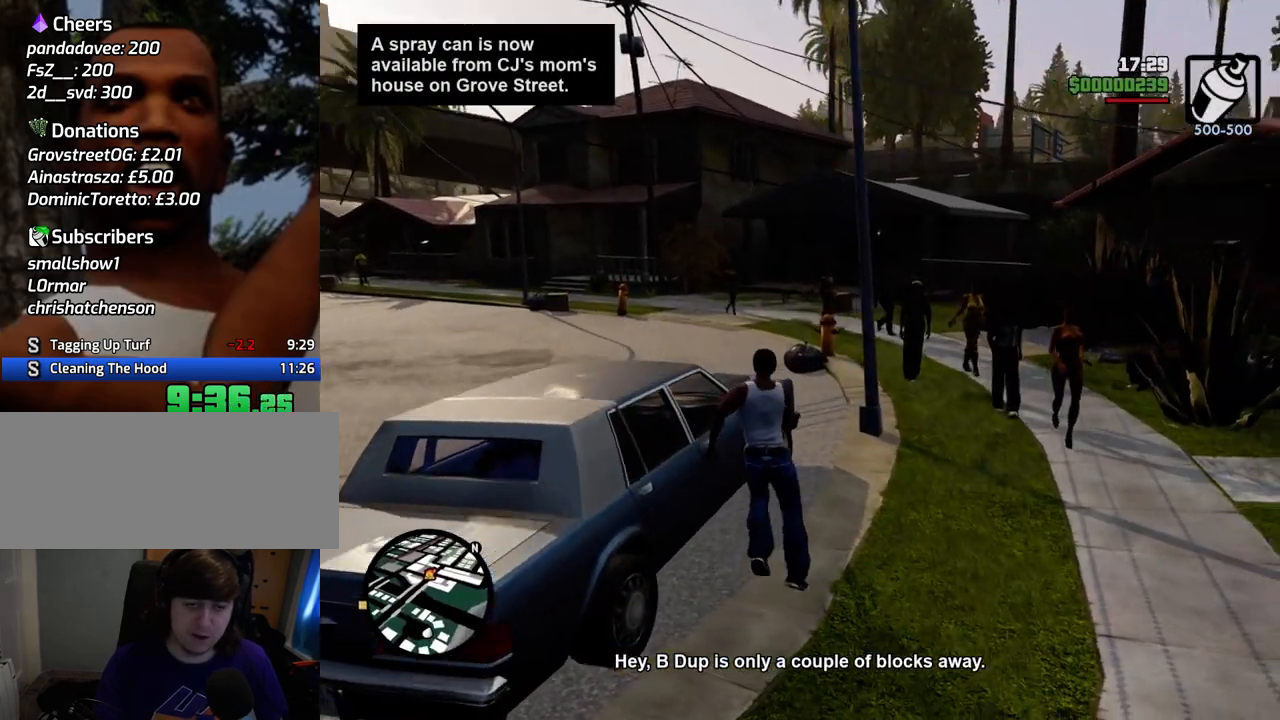
{"keys": [], "mouse": [], "events": []}
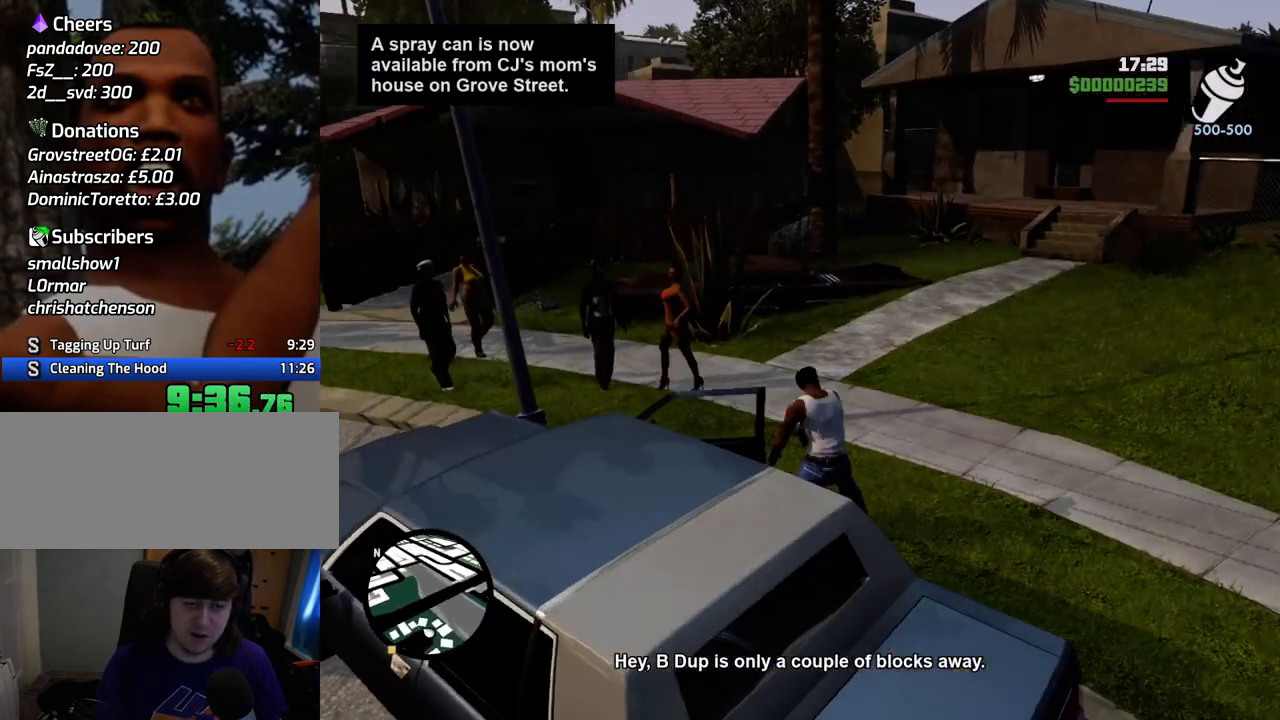
{"keys": [], "mouse": [], "events": []}
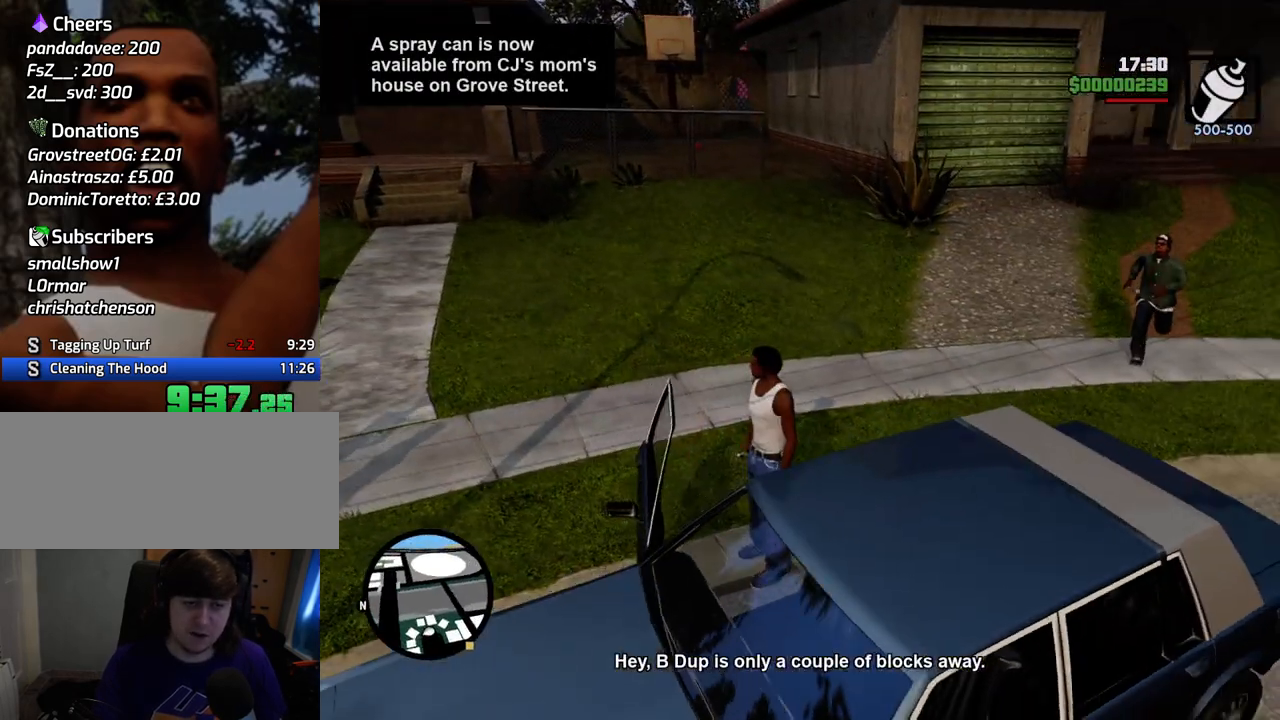
{"keys": ["d", "s", "shift"], "mouse": [], "events": [[284, "d", "down"], [284, "s", "down"], [284, "shift", "down"]]}
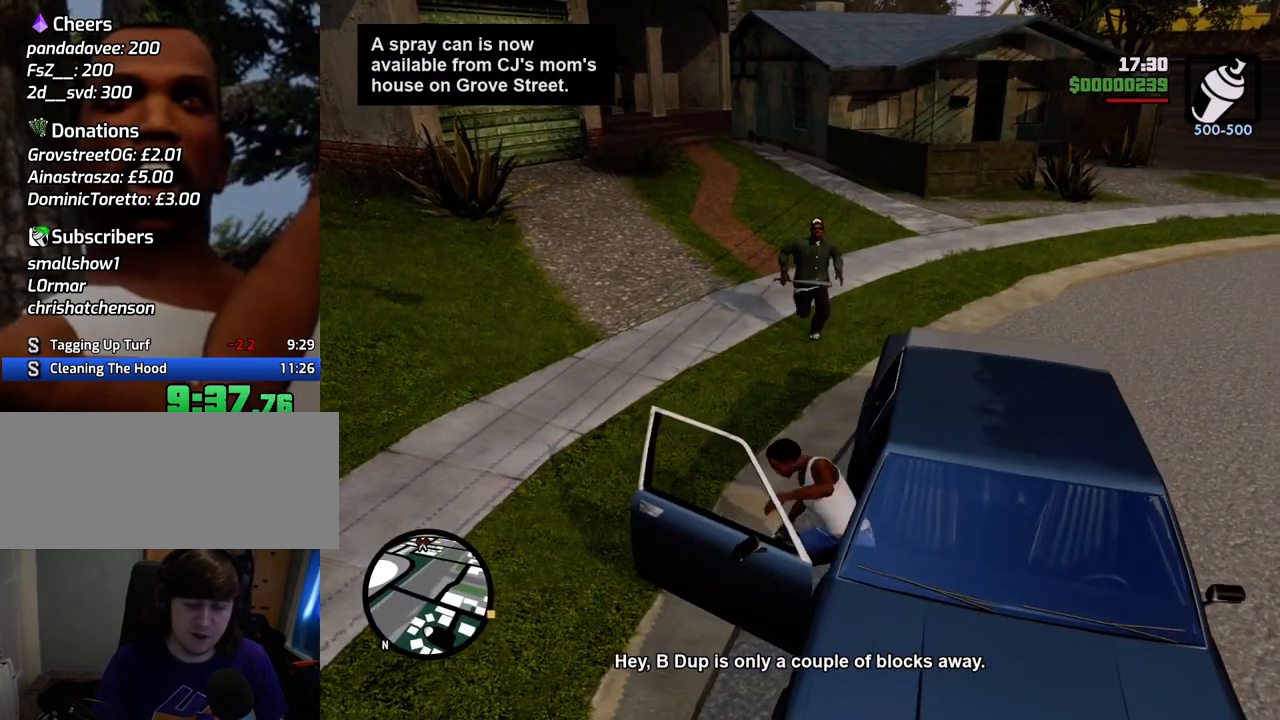
{"keys": ["d", "s", "shift"], "mouse": [], "events": []}
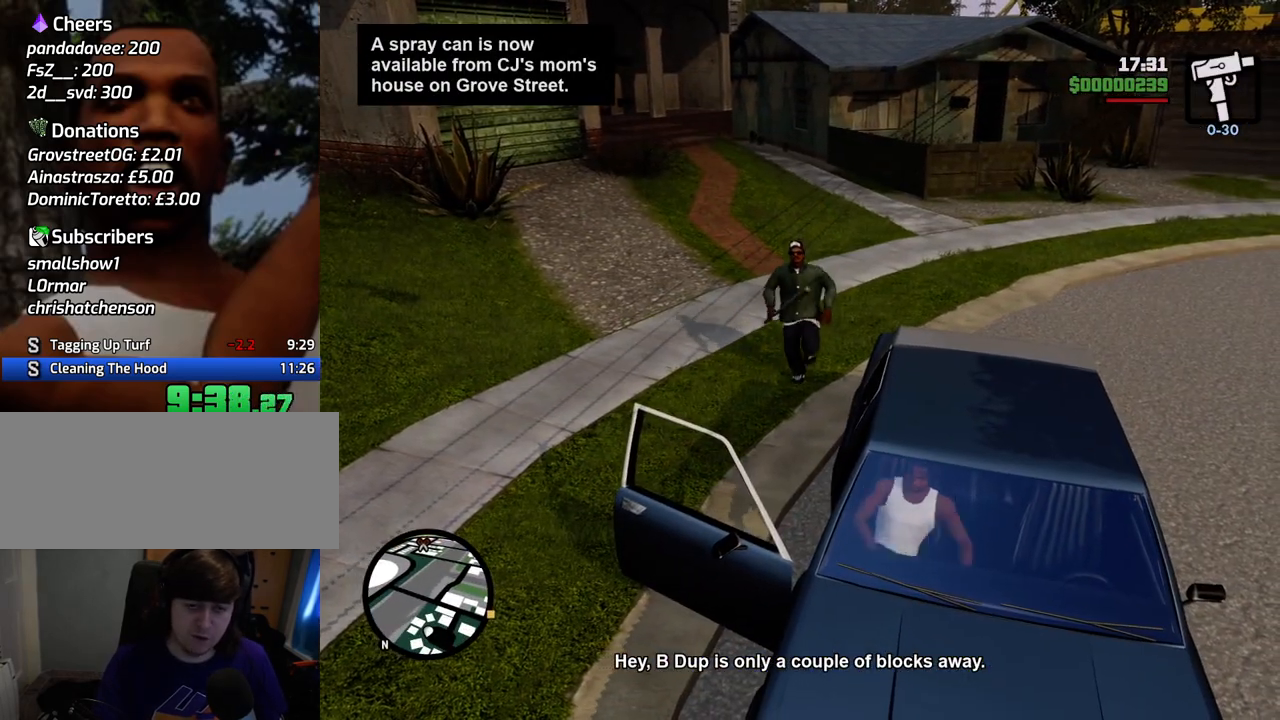
{"keys": ["d", "s", "shift"], "mouse": [], "events": []}
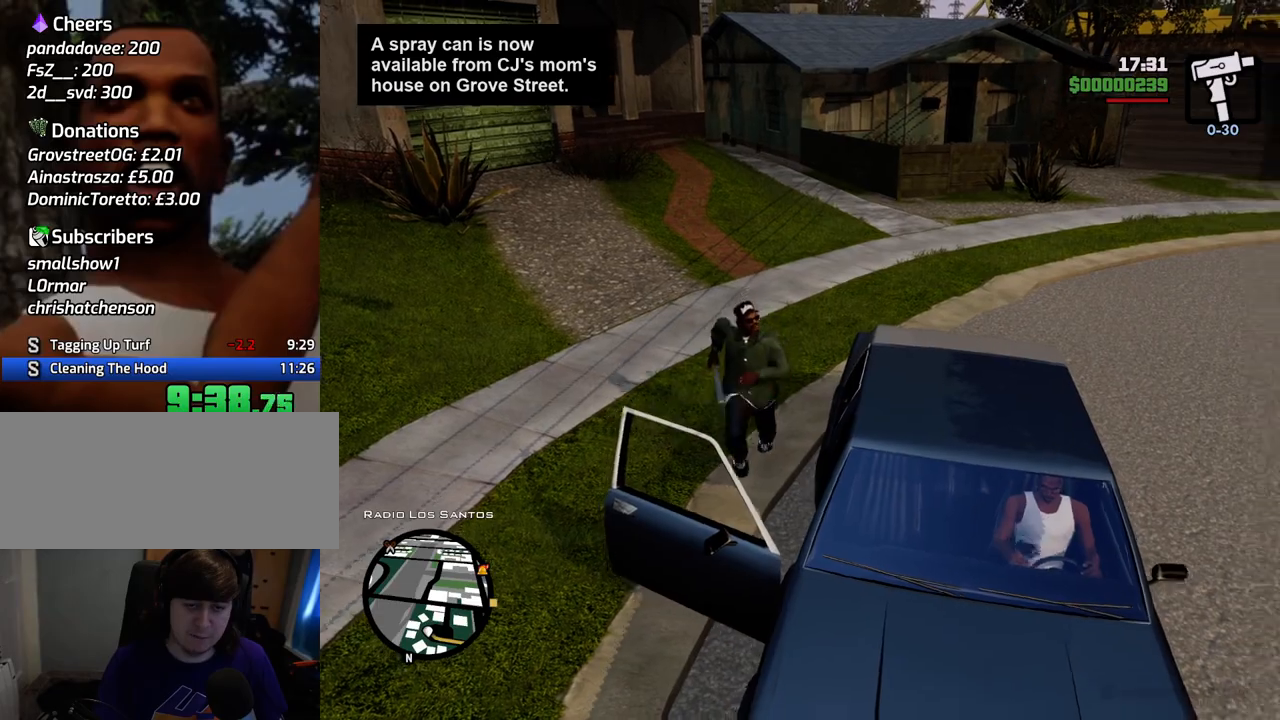
{"keys": ["a", "w"], "mouse": [], "events": [[100, "s", "up"], [151, "shift", "up"], [201, "a", "down"], [201, "w", "down"], [234, "d", "up"]]}
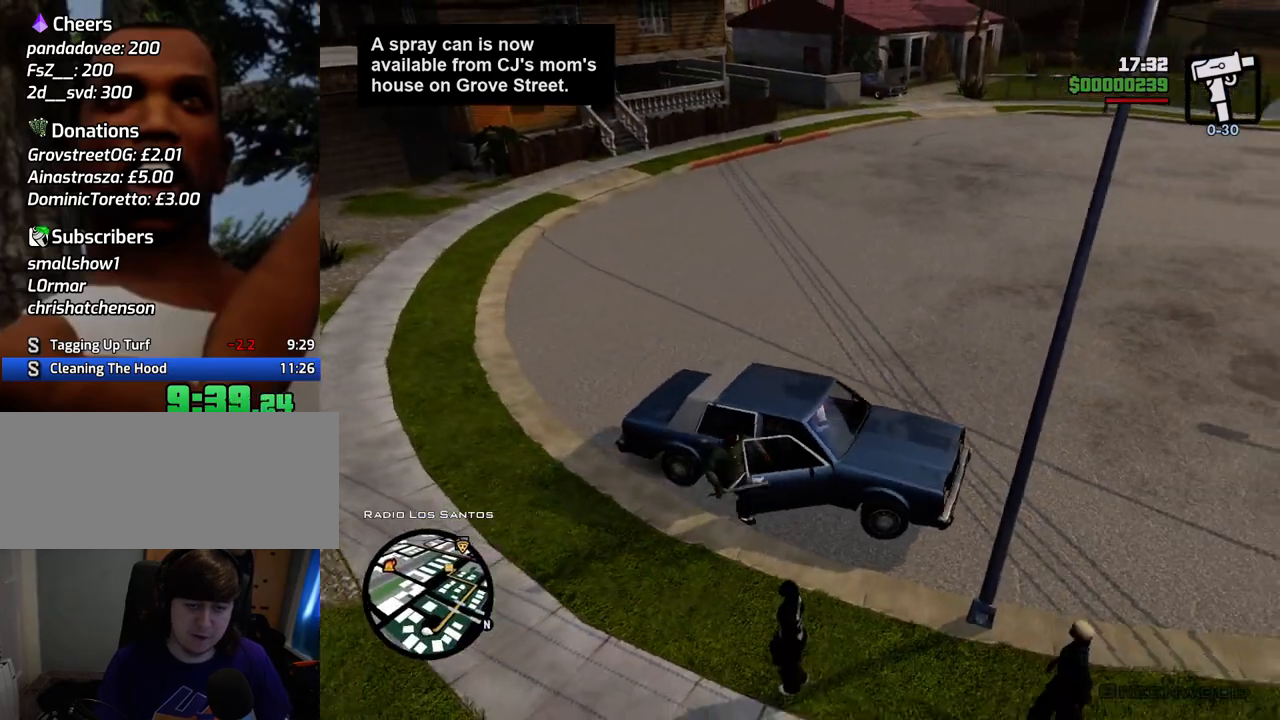
{"keys": ["a", "w"], "mouse": [], "events": []}
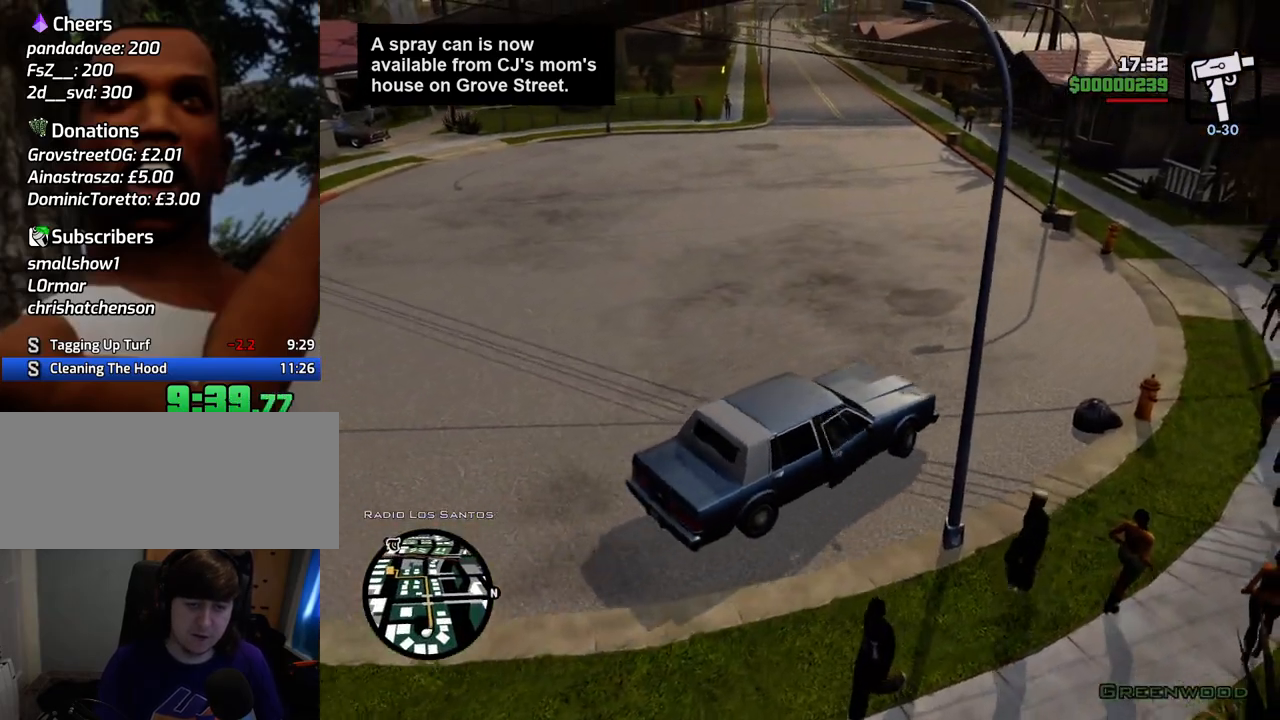
{"keys": ["w"], "mouse": [], "events": [[367, "a", "up"]]}
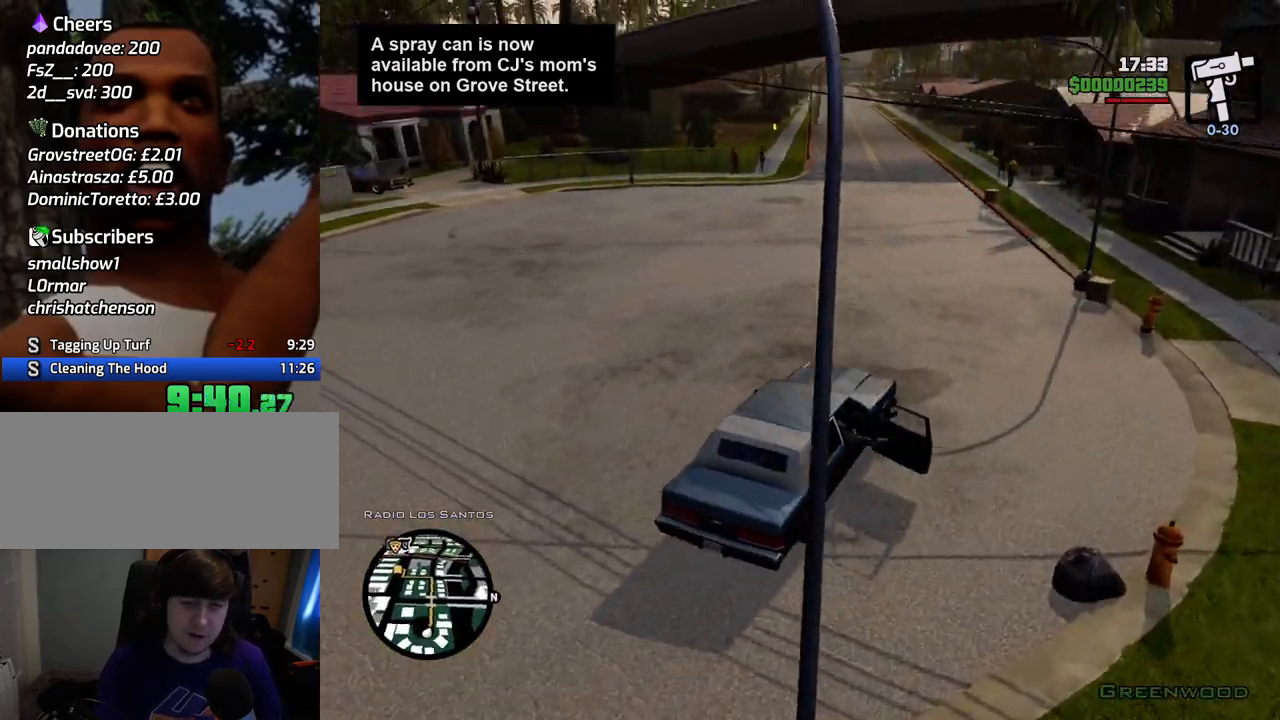
{"keys": ["w"], "mouse": [], "events": [[100, "a", "down"], [250, "a", "up"]]}
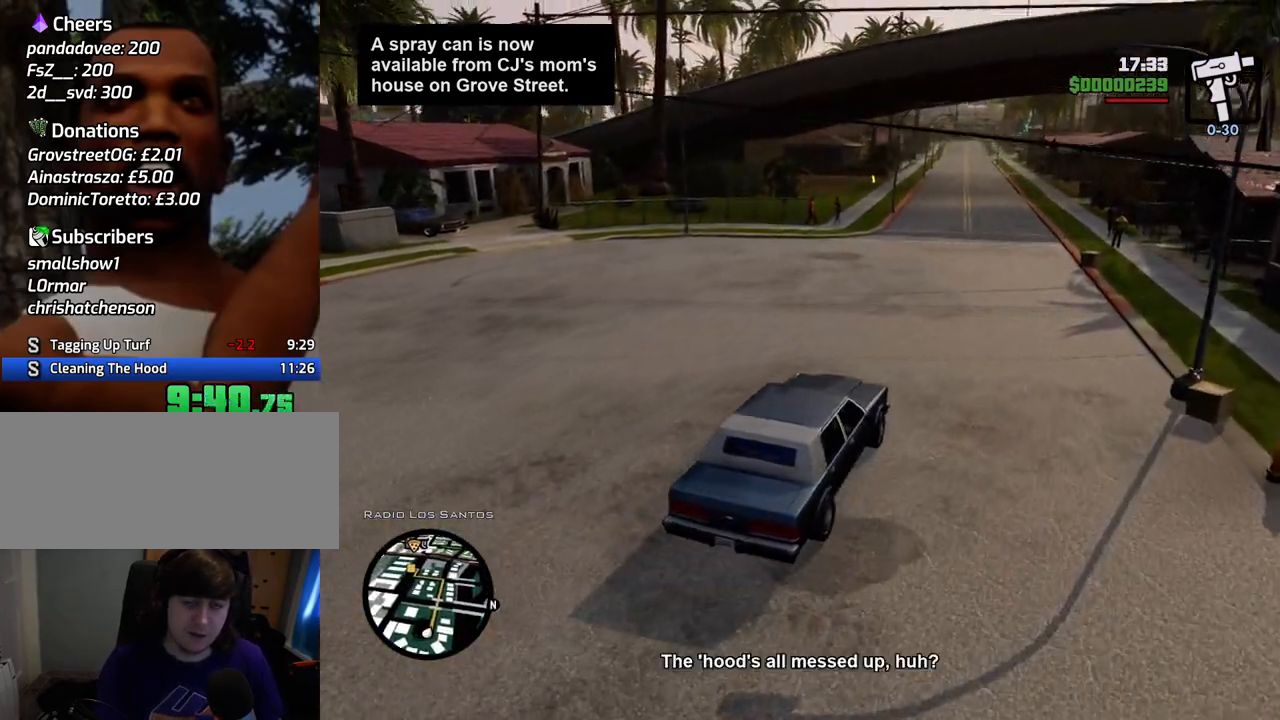
{"keys": ["d", "w"], "mouse": [], "events": [[484, "d", "down"]]}
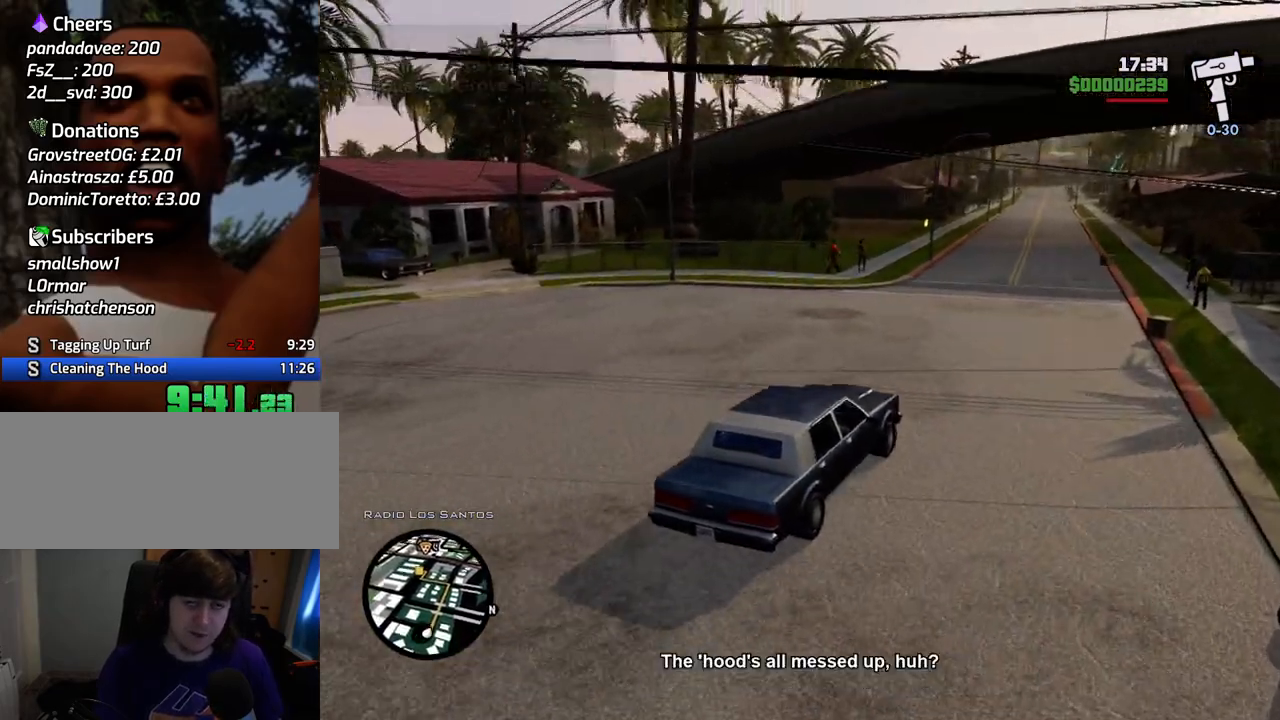
{"keys": ["w"], "mouse": [], "events": [[17, "d", "up"]]}
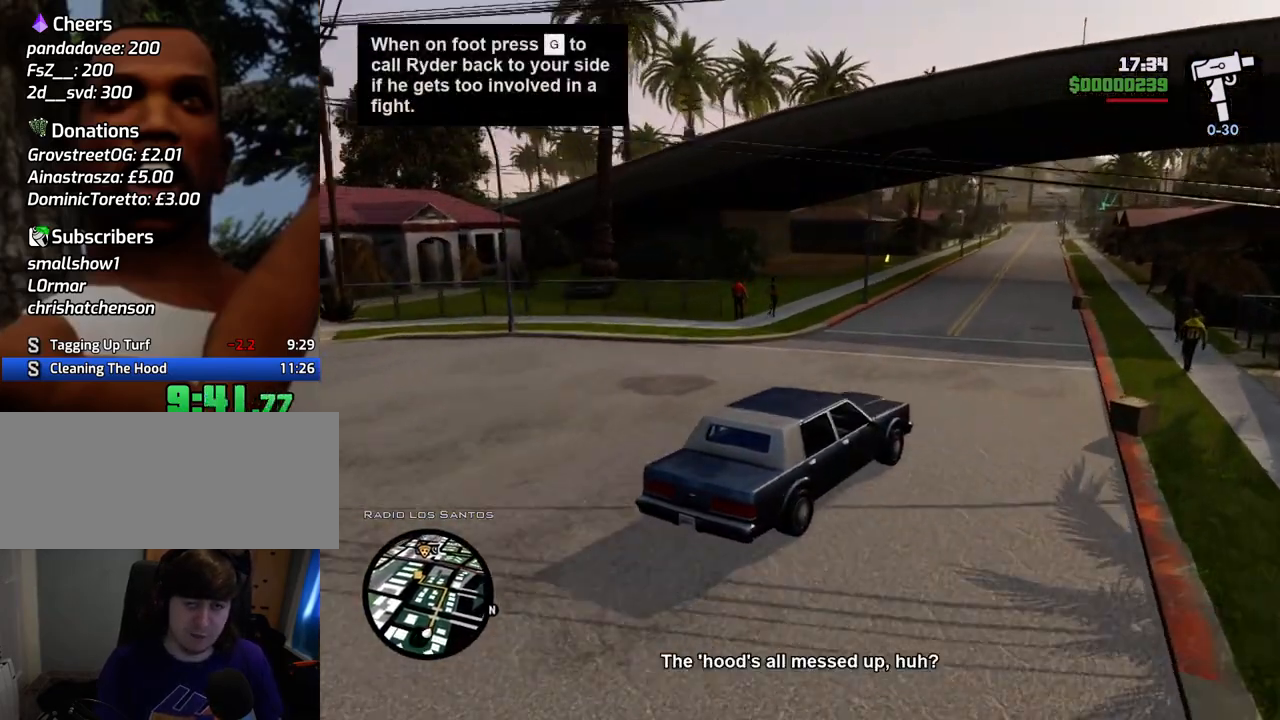
{"keys": ["w"], "mouse": [], "events": []}
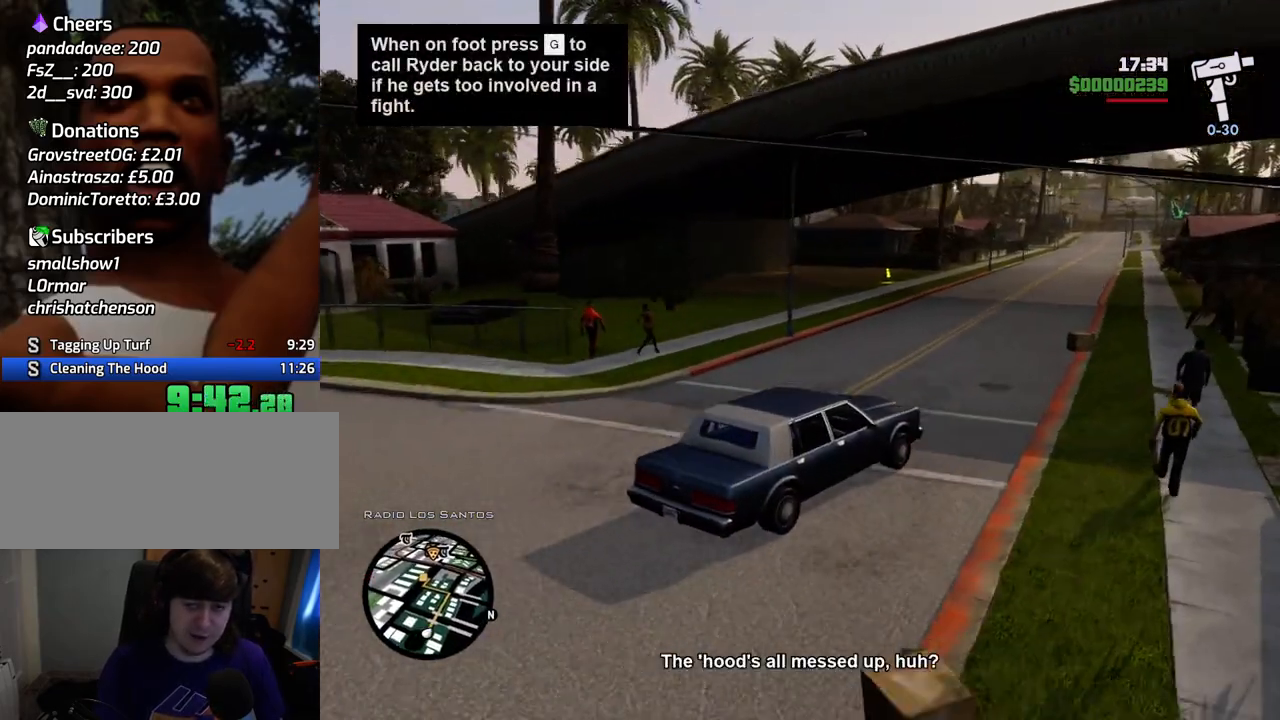
{"keys": ["a", "w"], "mouse": [], "events": [[201, "a", "down"], [284, "a", "up"], [468, "a", "down"]]}
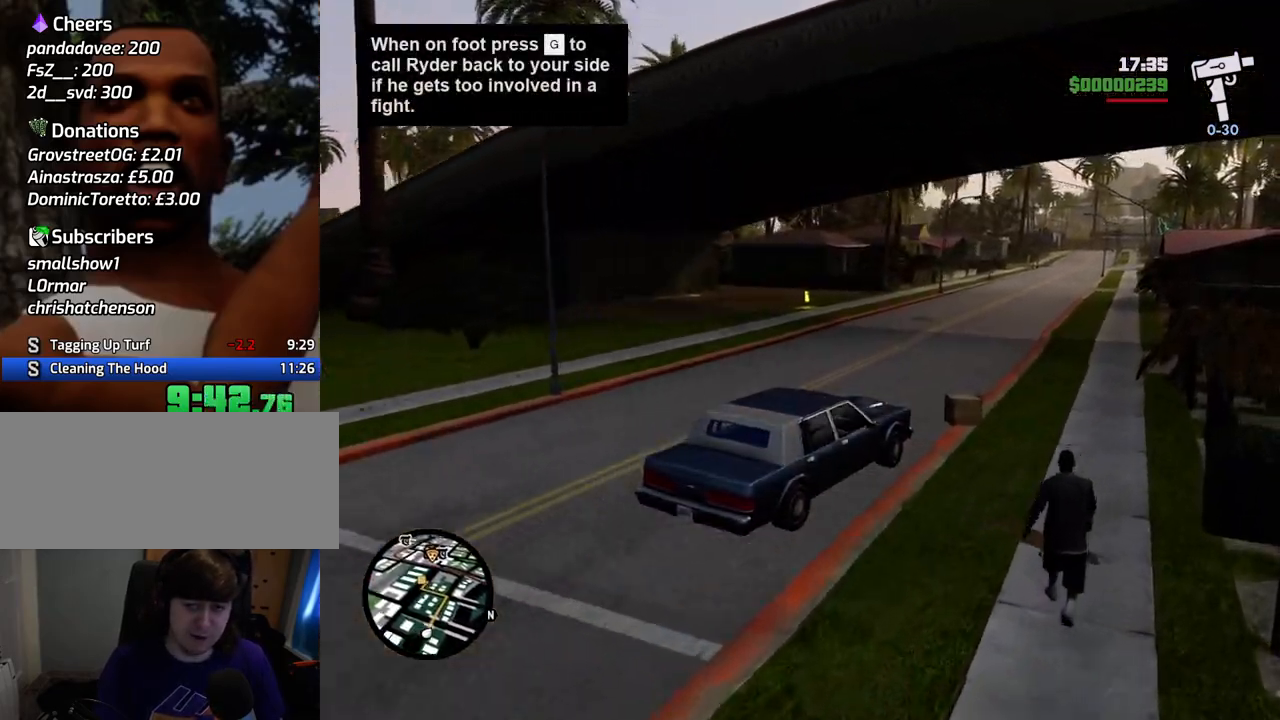
{"keys": ["w"], "mouse": [], "events": [[134, "a", "up"], [367, "a", "down"], [501, "a", "up"]]}
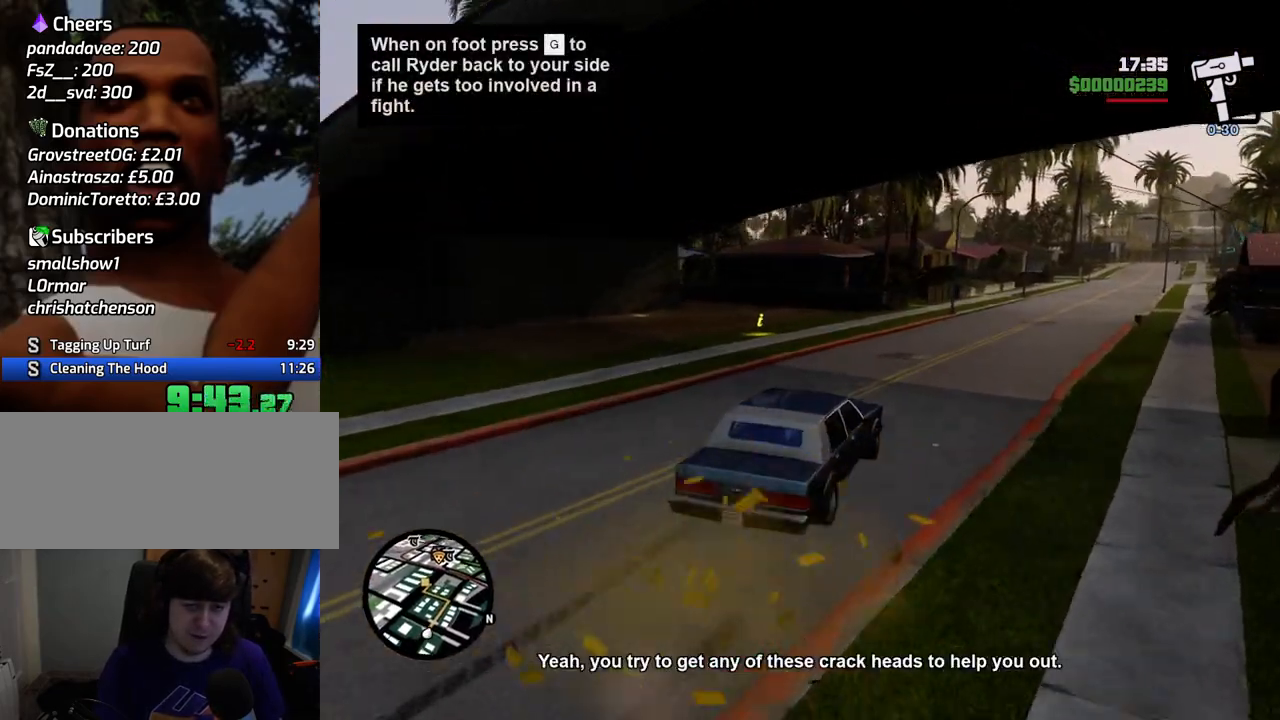
{"keys": ["a", "w"], "mouse": [], "events": [[100, "a", "down"], [334, "a", "up"], [485, "a", "down"]]}